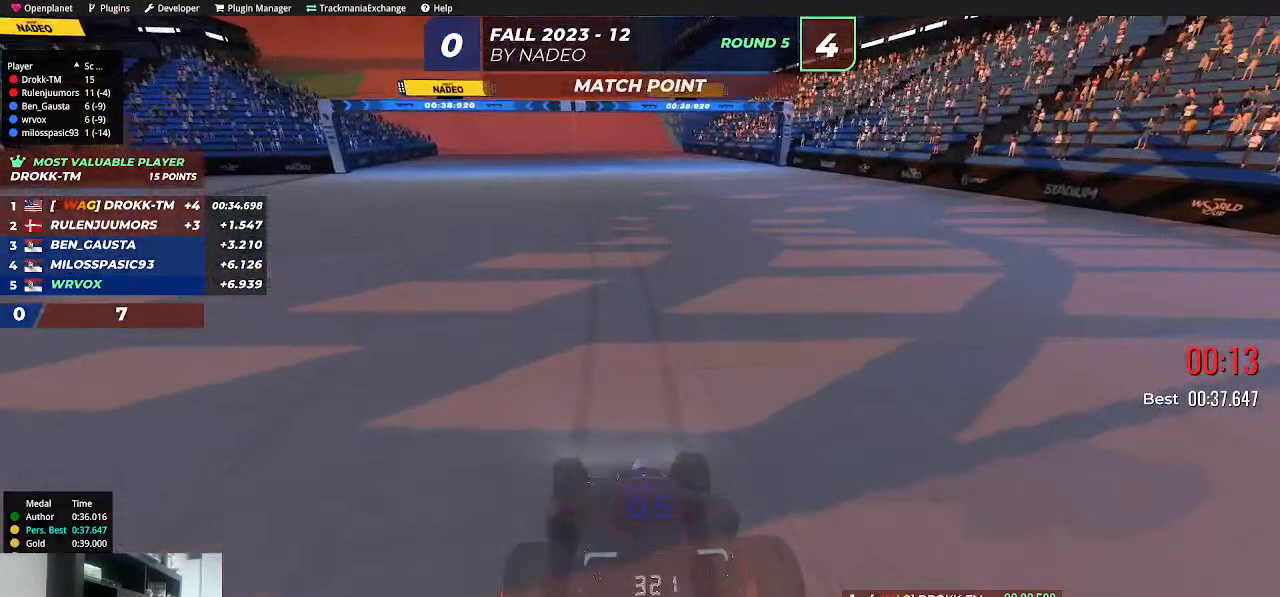
Gameplay with keyboard; each line is a JSON object with the keys held at the frame after it. "events" lists presses ("down") and releases ("up") of "down", "left", "right" and "up" between this image and that frame as [ms after this image, input, new state], when the widget could be followed in between. No other keys are recorded. Mouse input is not recorded.
{"keys": ["up"], "events": []}
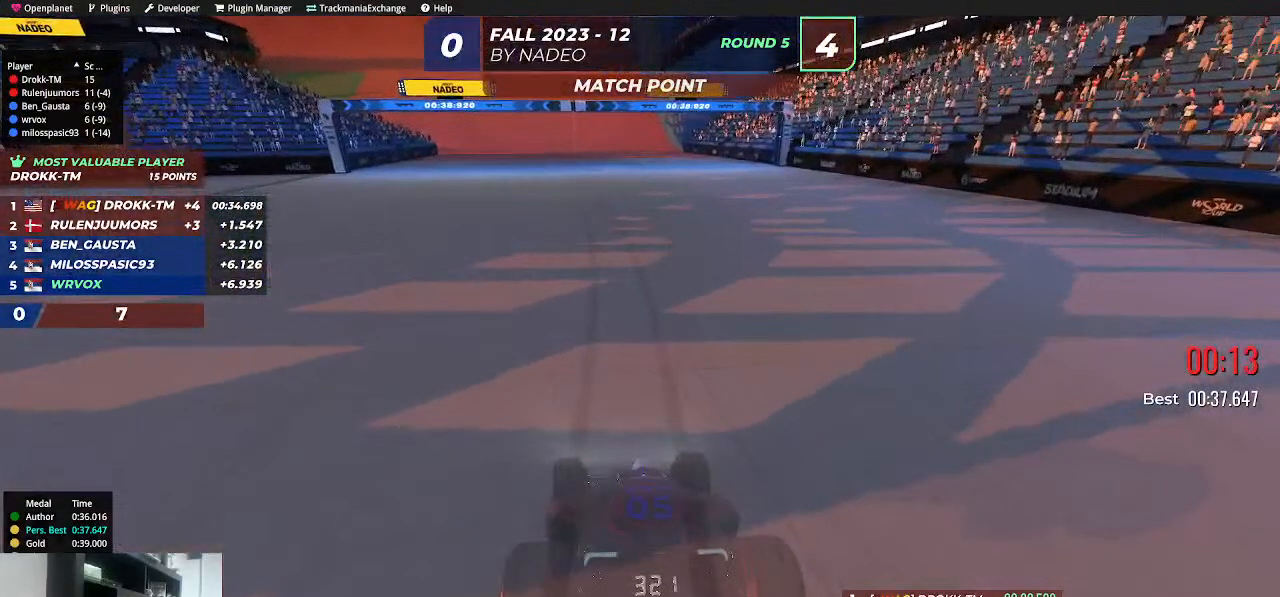
{"keys": ["up"], "events": [[384, "left", "down"], [467, "left", "up"]]}
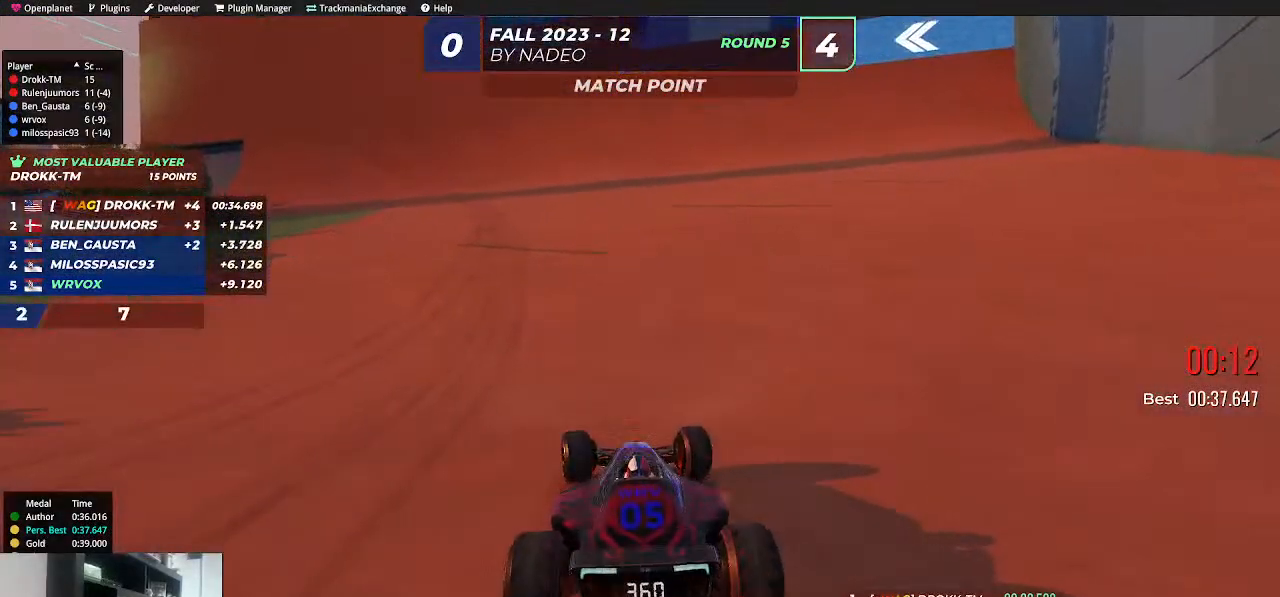
{"keys": ["up"], "events": [[50, "left", "down"], [200, "left", "up"], [300, "left", "down"], [450, "left", "up"]]}
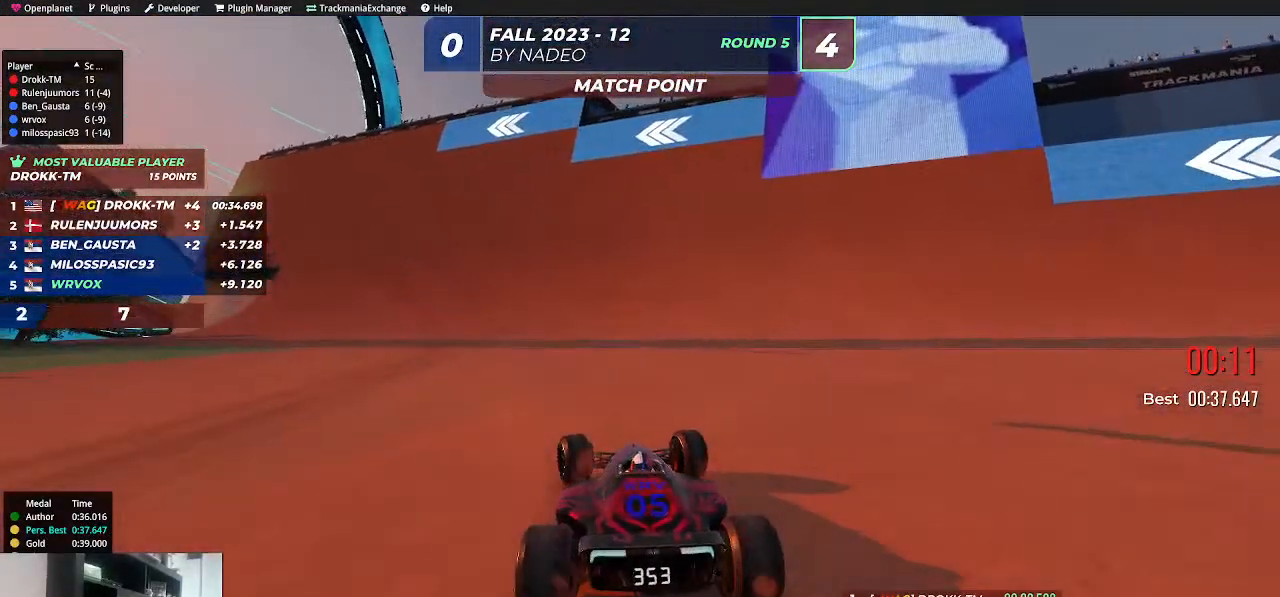
{"keys": ["left"], "events": [[17, "left", "down"], [400, "up", "up"]]}
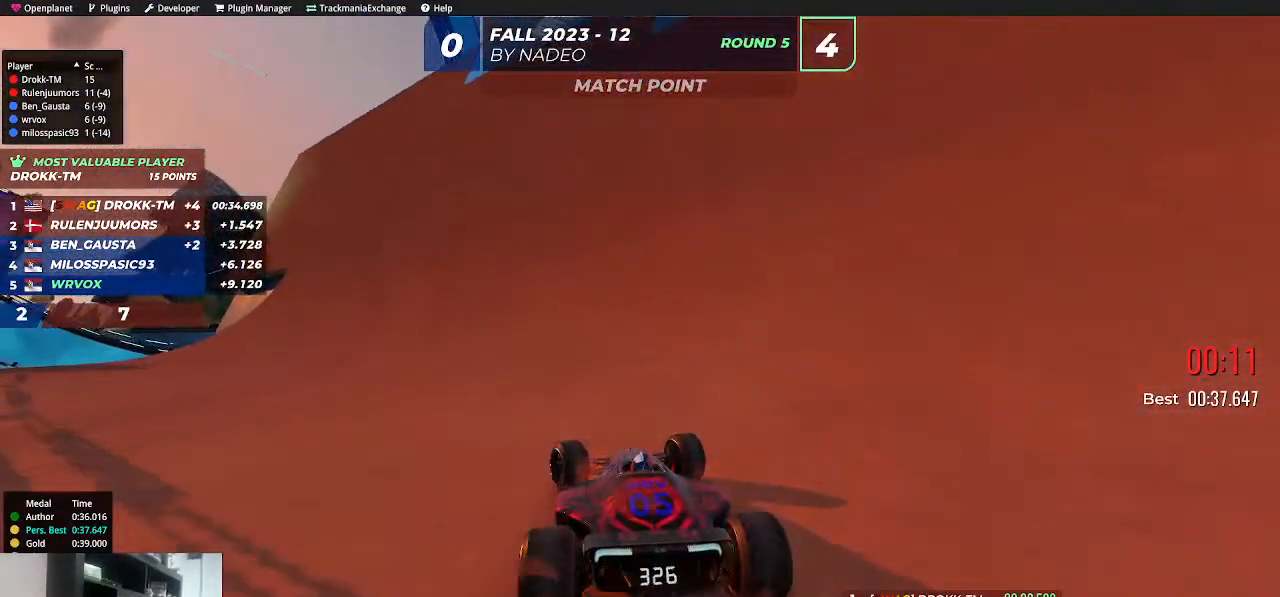
{"keys": ["up"], "events": [[17, "up", "down"], [484, "left", "up"]]}
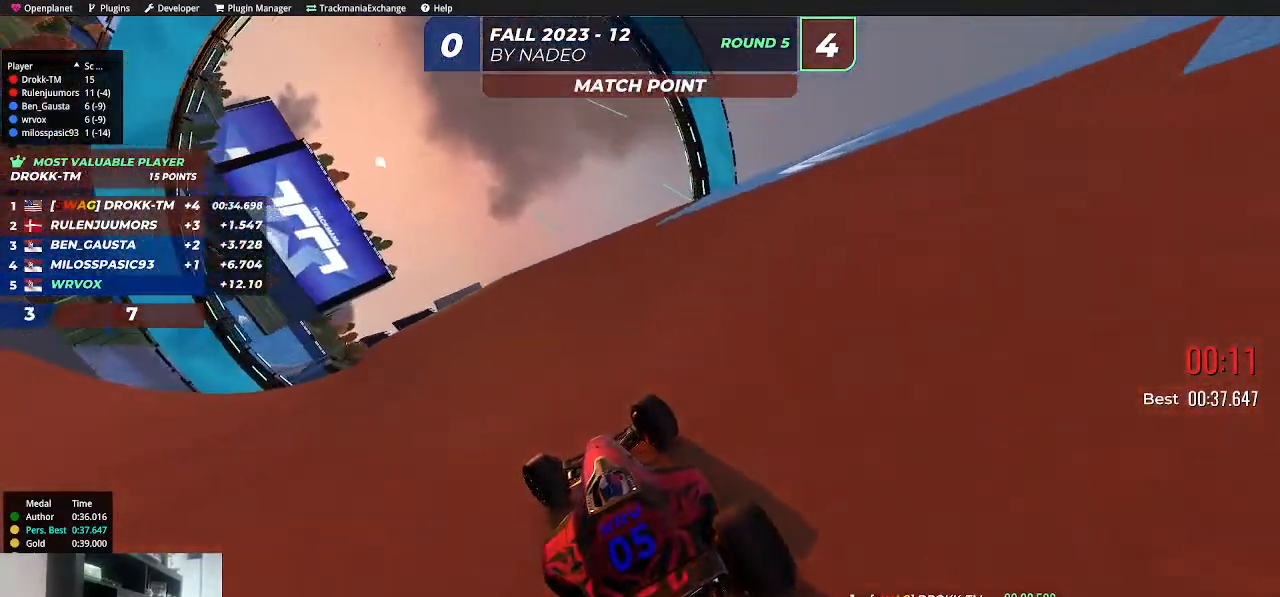
{"keys": ["up"], "events": []}
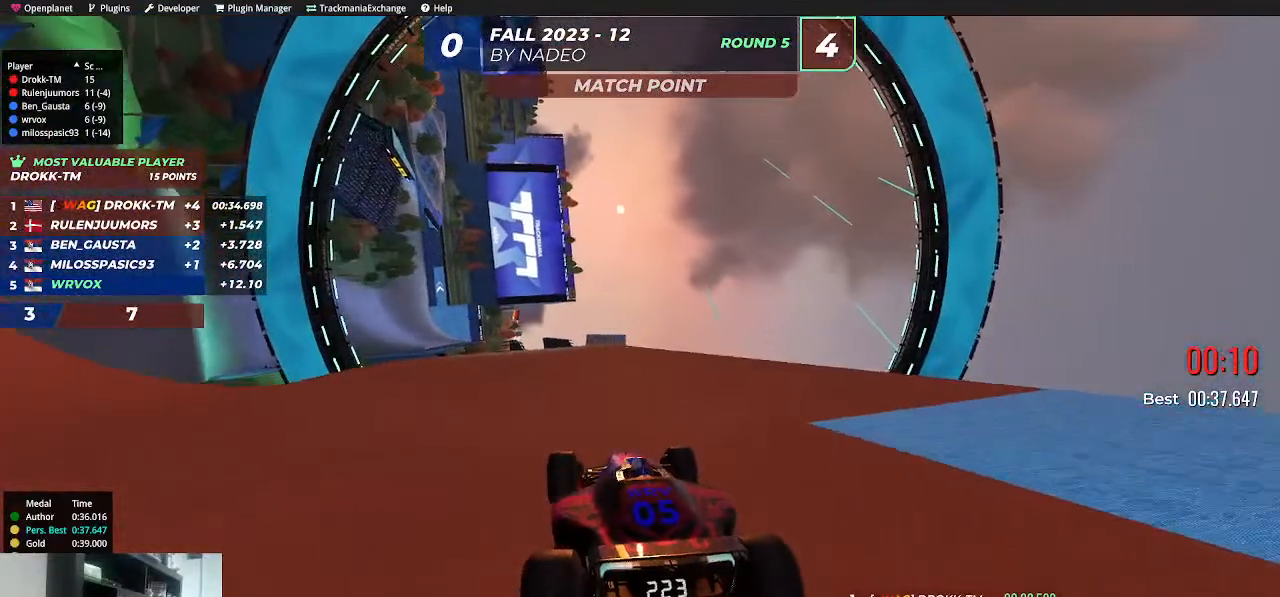
{"keys": ["up"], "events": []}
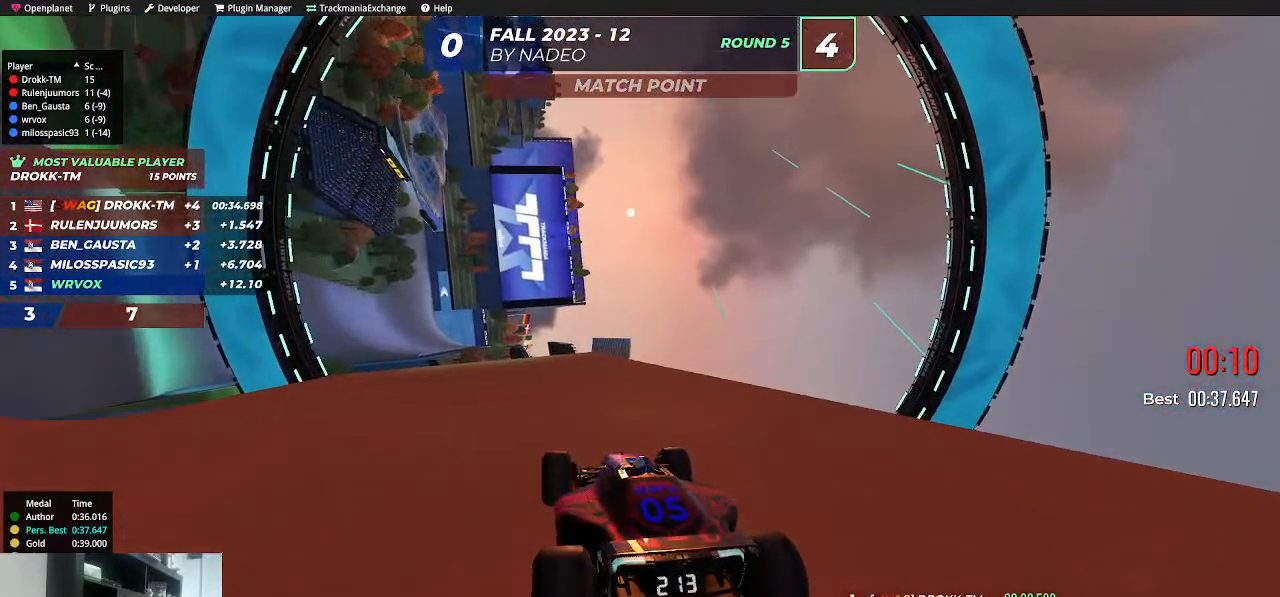
{"keys": ["up"], "events": []}
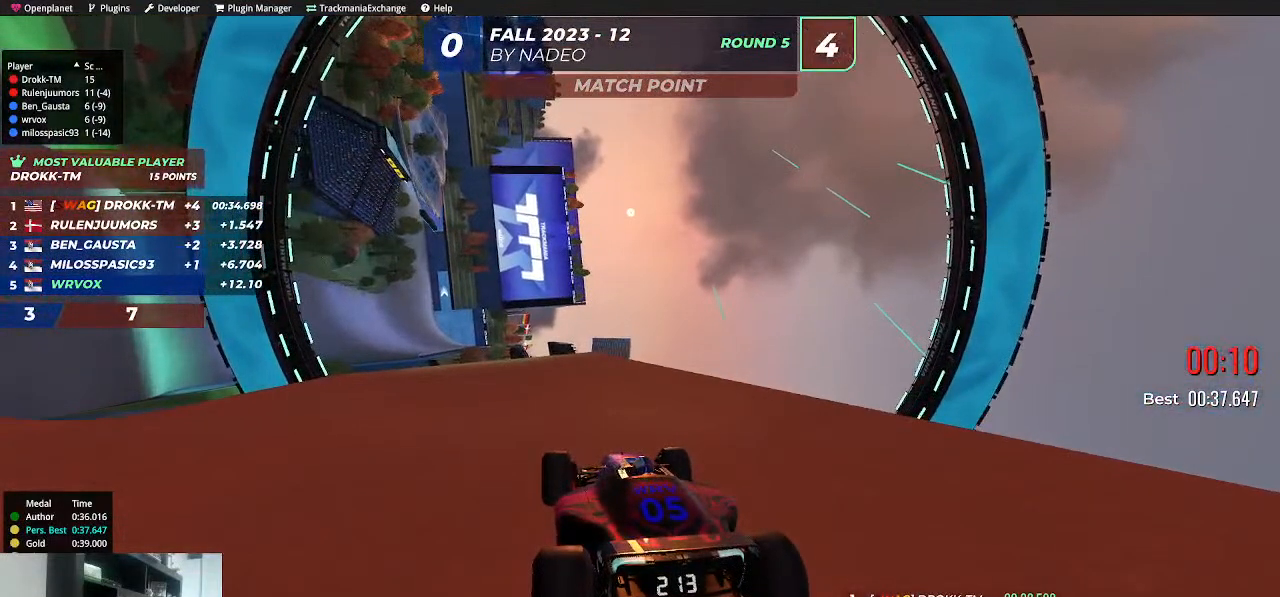
{"keys": ["up"], "events": []}
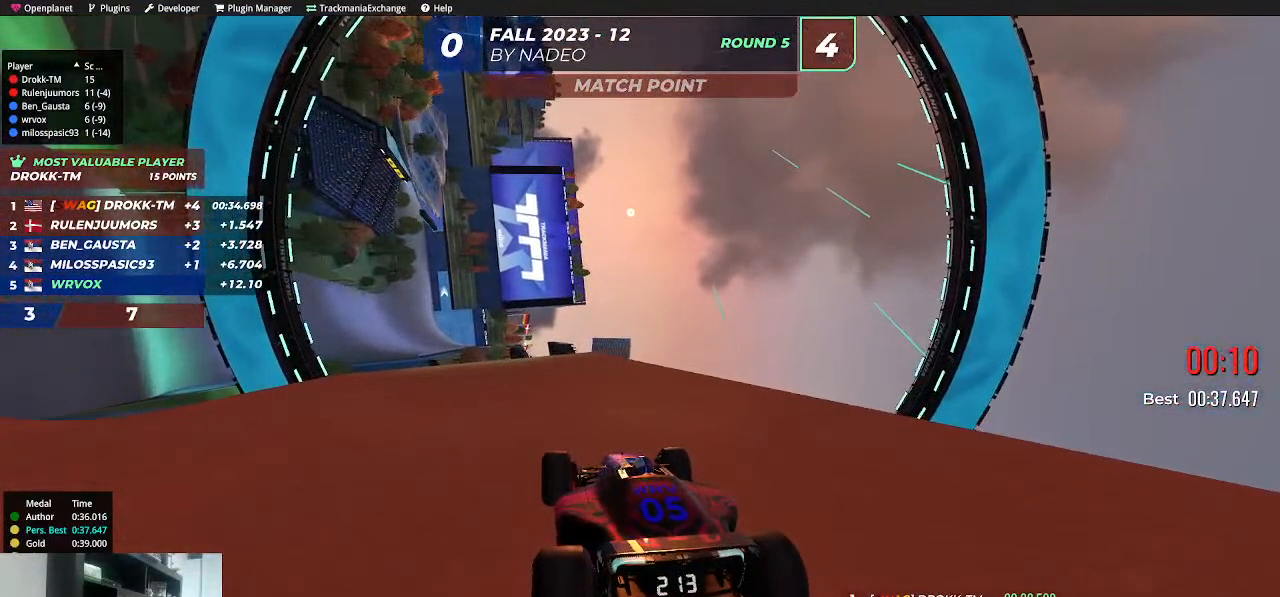
{"keys": ["right", "up"], "events": [[317, "right", "down"]]}
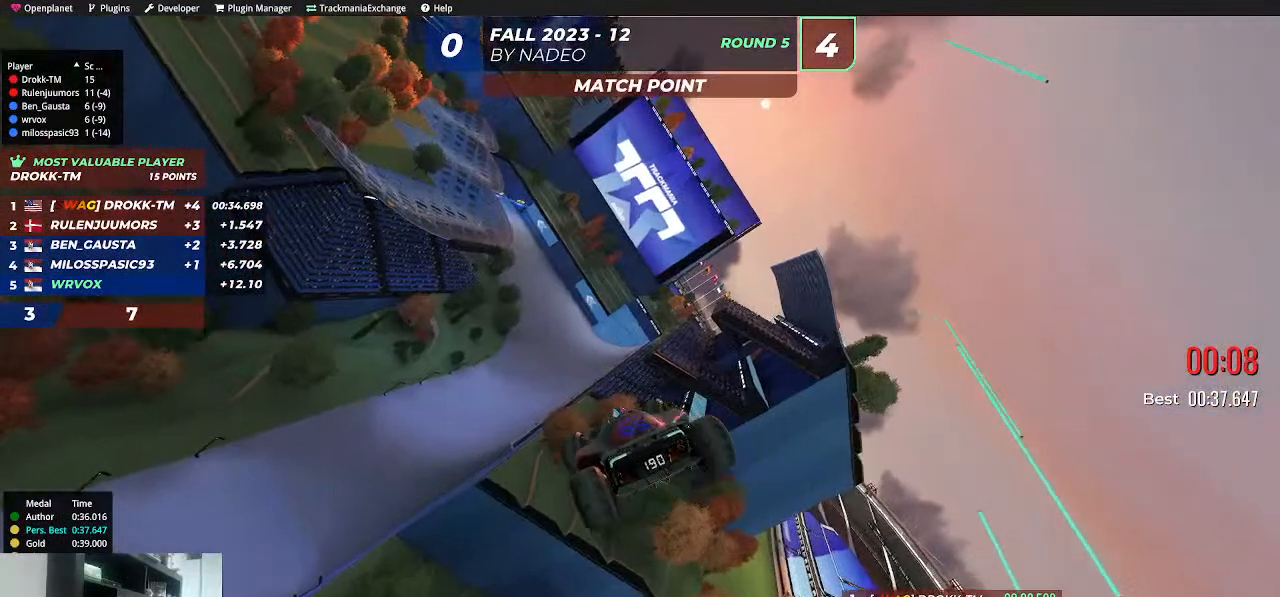
{"keys": ["right", "up"], "events": []}
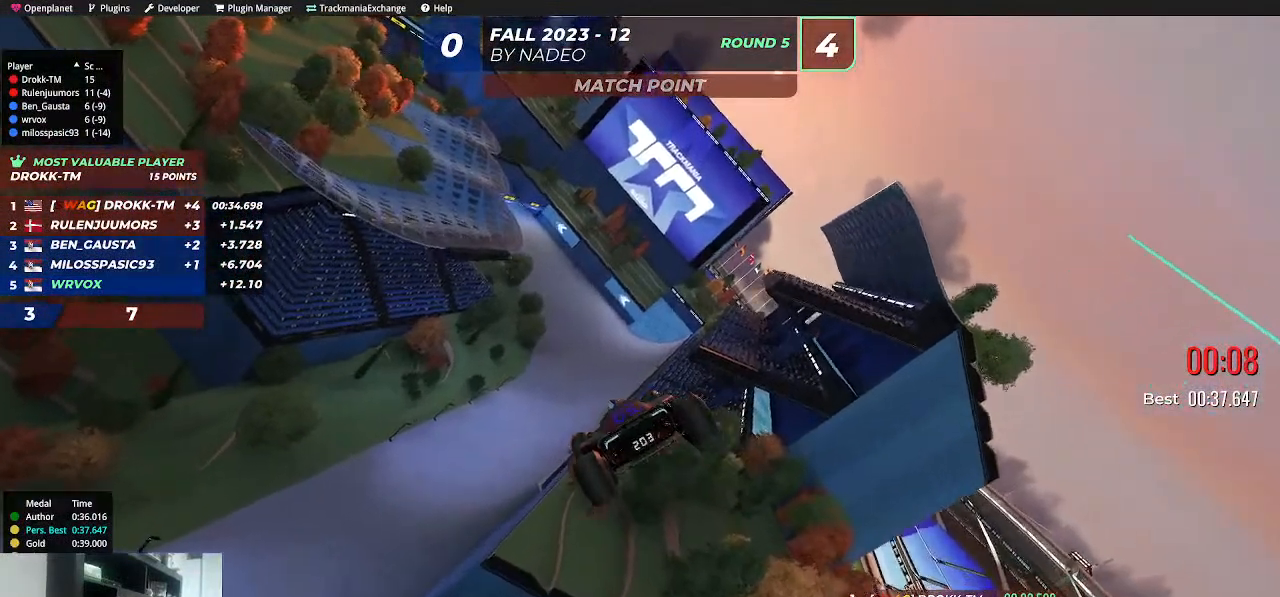
{"keys": ["right", "up"], "events": []}
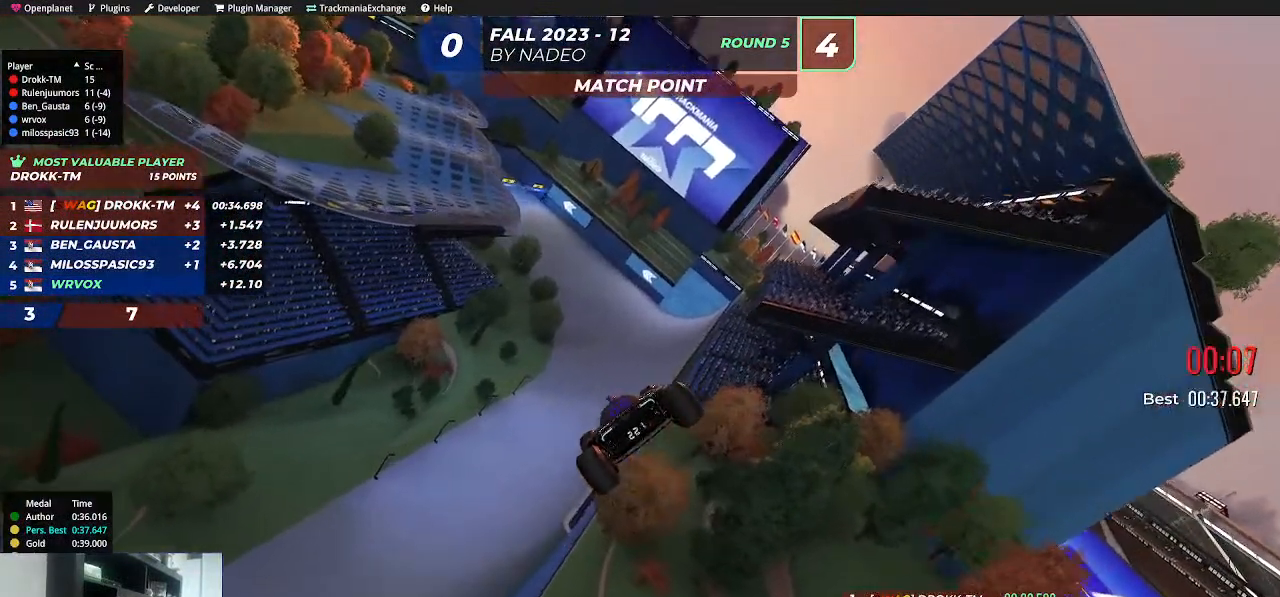
{"keys": ["right", "up"], "events": []}
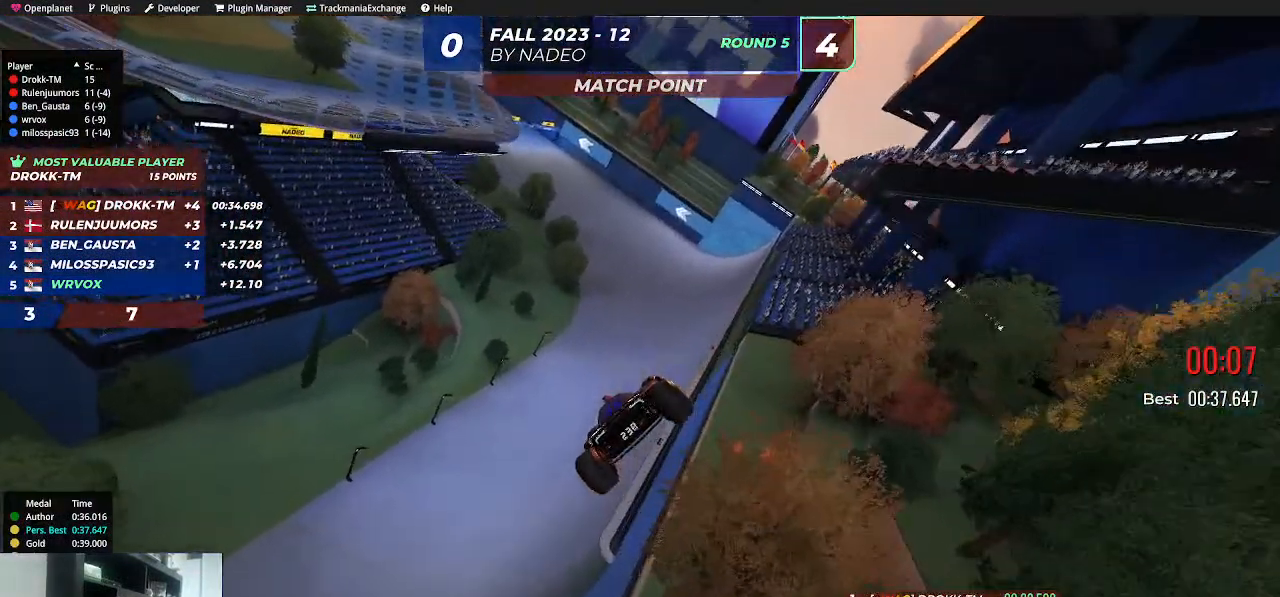
{"keys": ["right", "up"], "events": []}
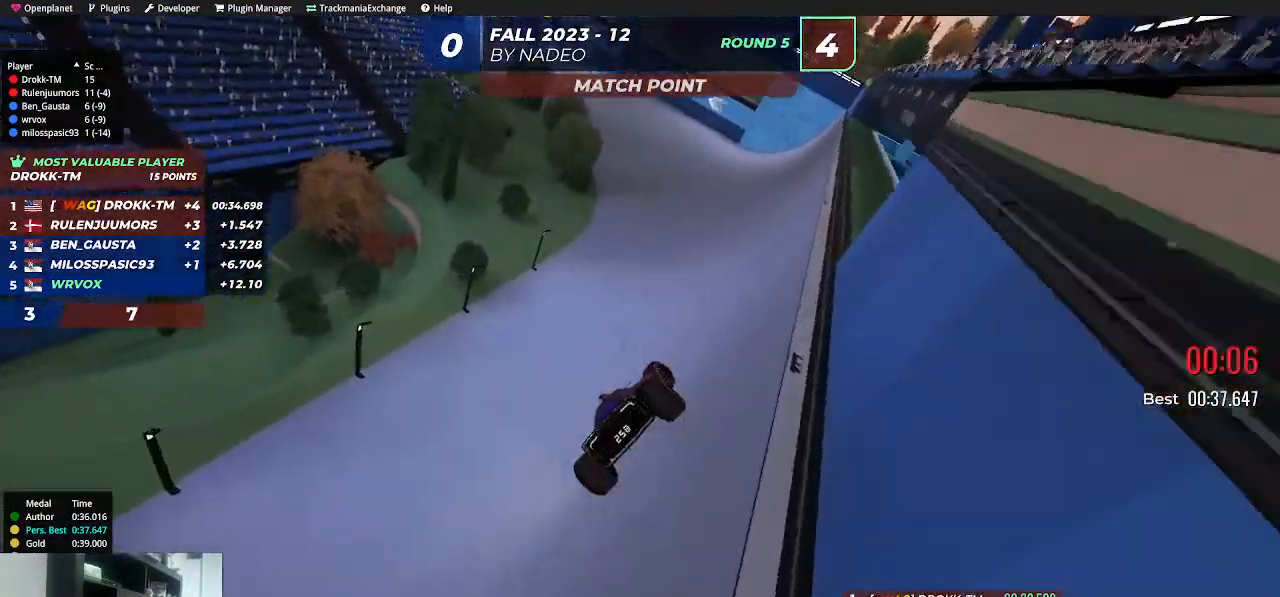
{"keys": ["up"], "events": [[284, "right", "up"]]}
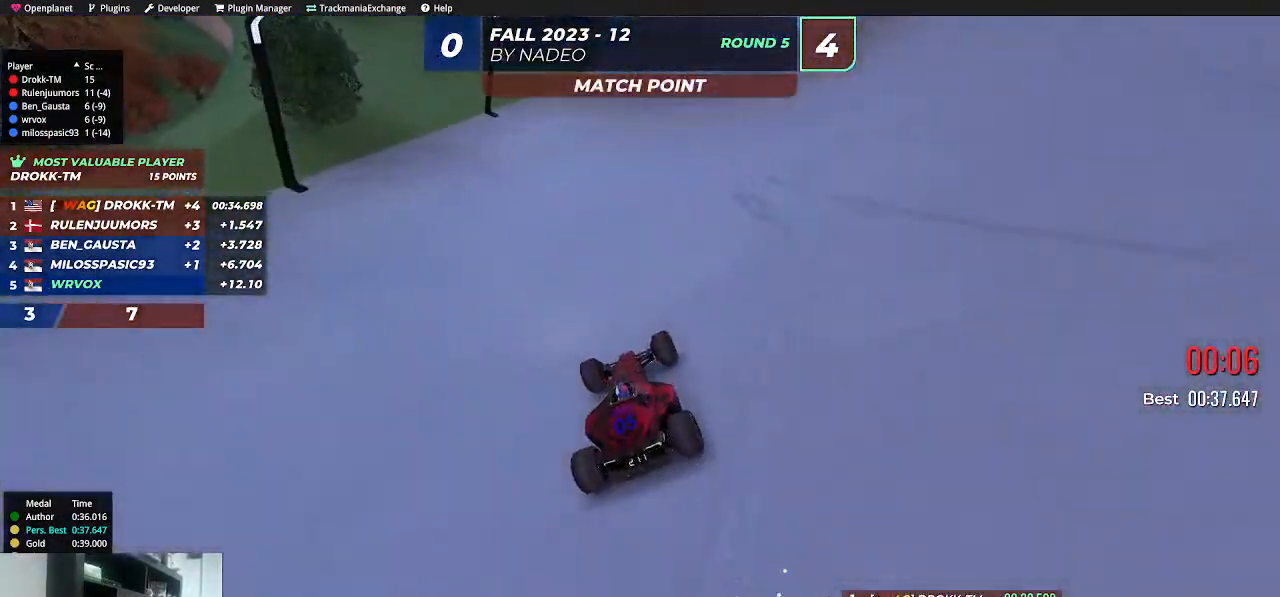
{"keys": ["up"], "events": []}
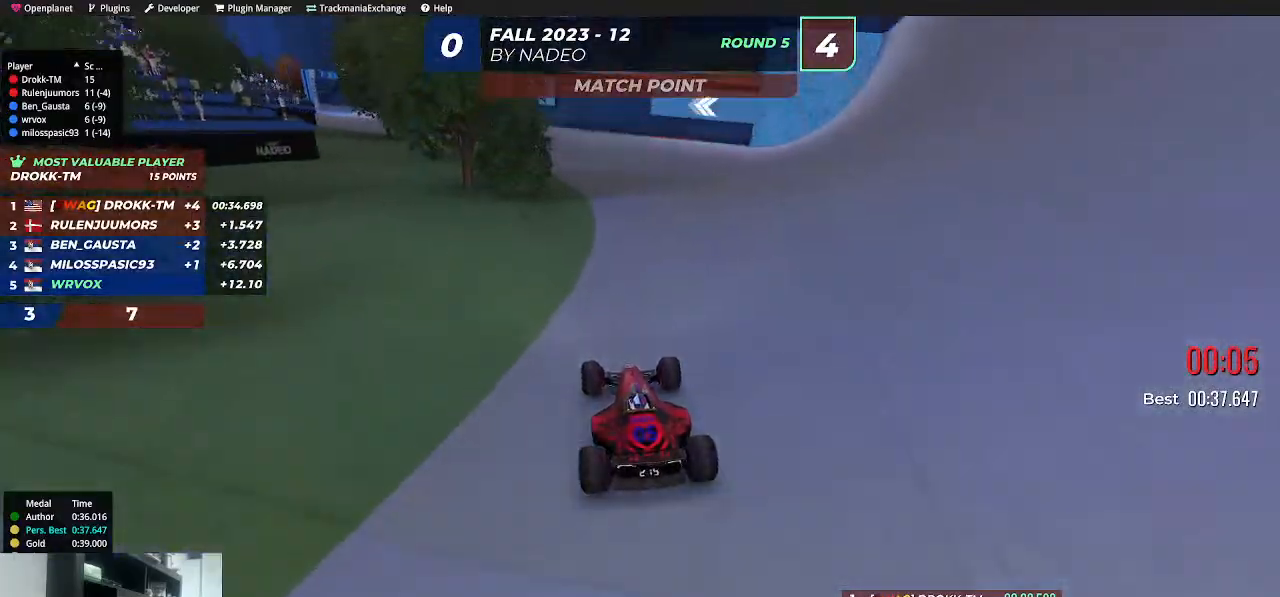
{"keys": ["left", "up"], "events": [[100, "left", "down"]]}
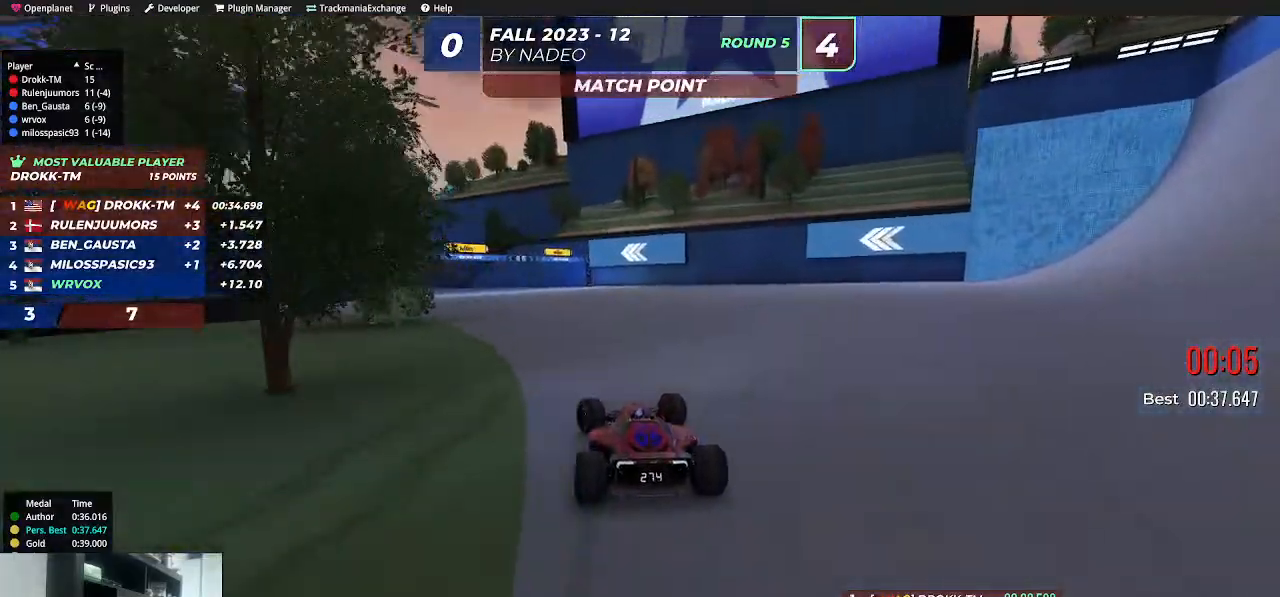
{"keys": ["up"], "events": [[100, "left", "up"], [200, "left", "down"], [484, "left", "up"]]}
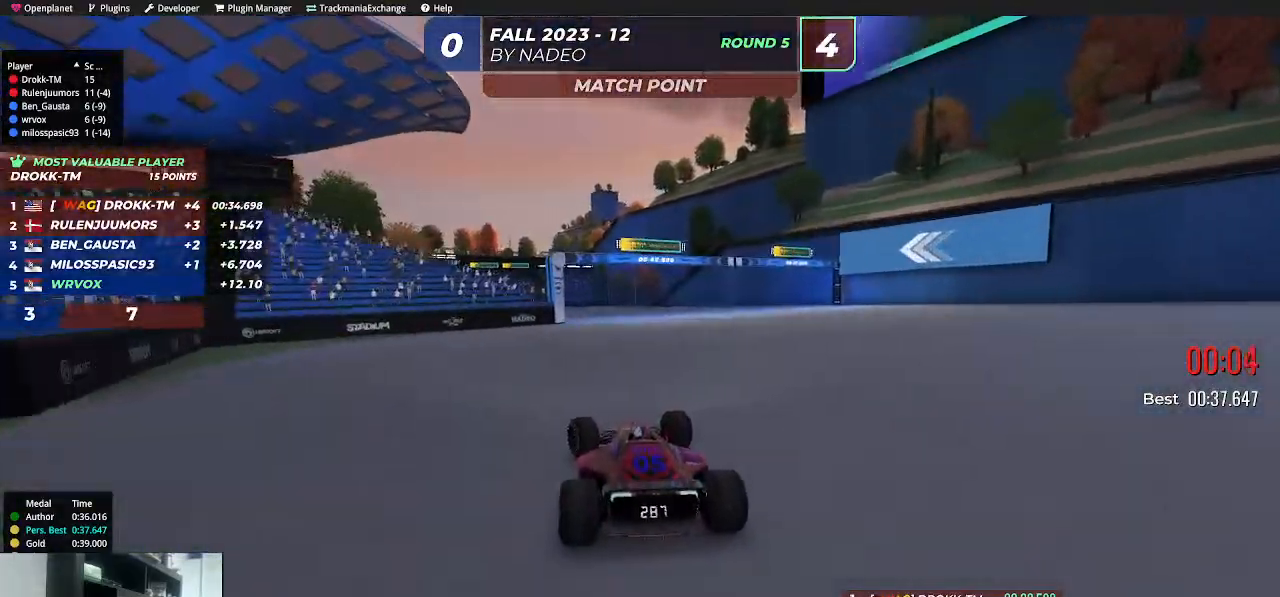
{"keys": ["up"], "events": [[100, "right", "down"], [234, "right", "up"]]}
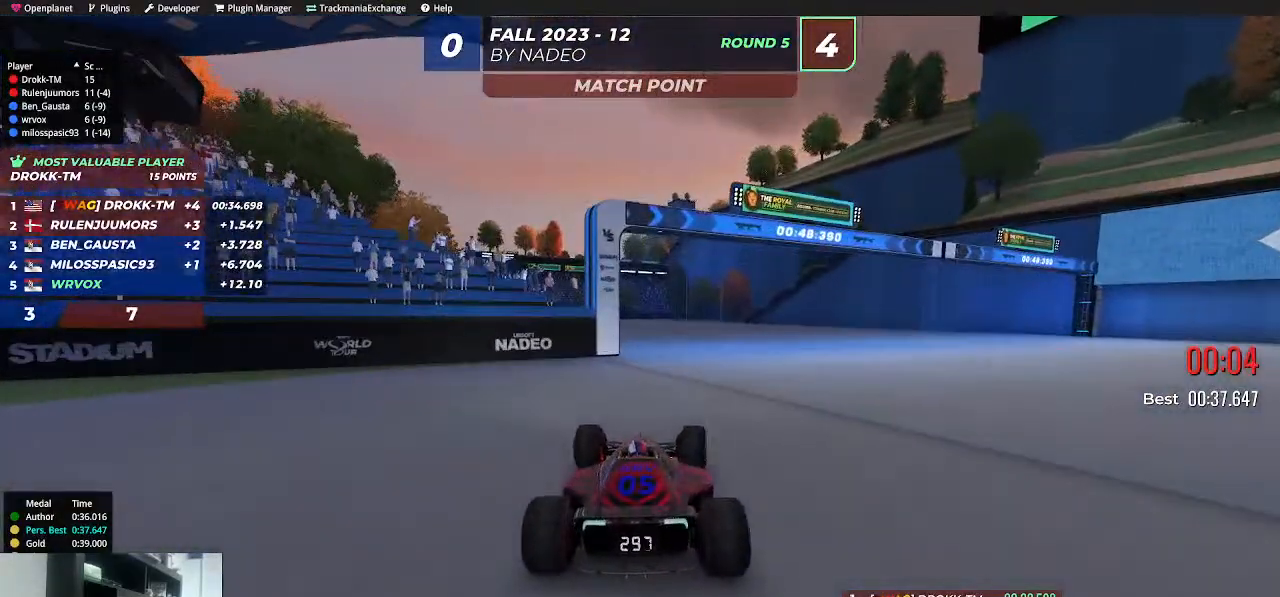
{"keys": ["up"], "events": []}
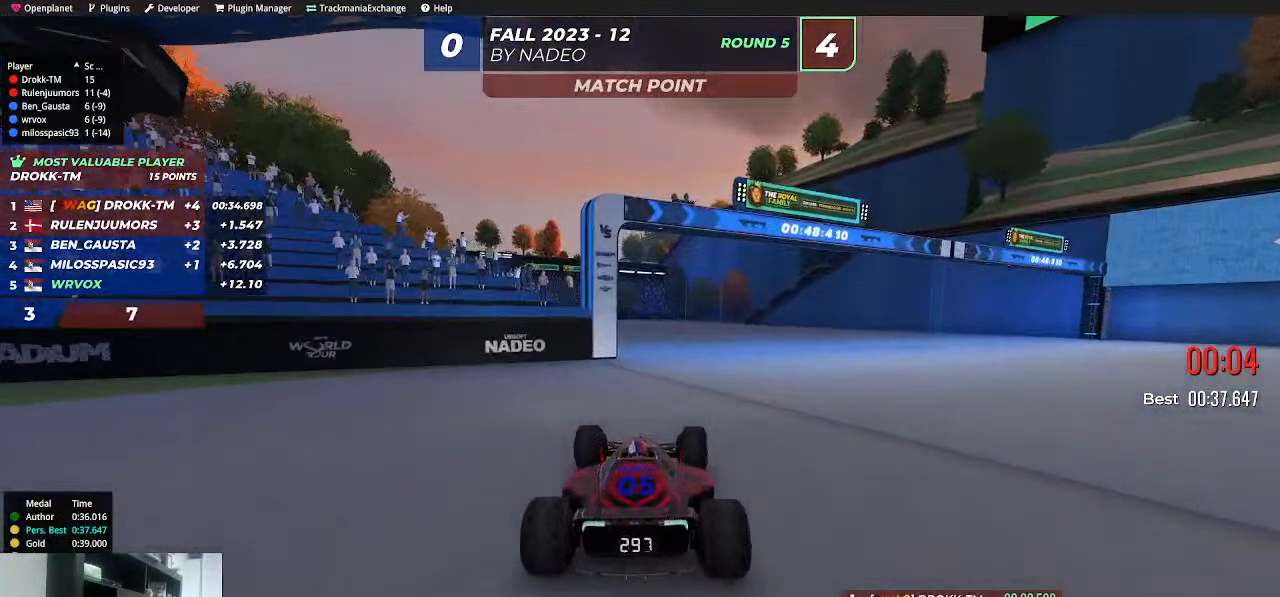
{"keys": ["up"], "events": []}
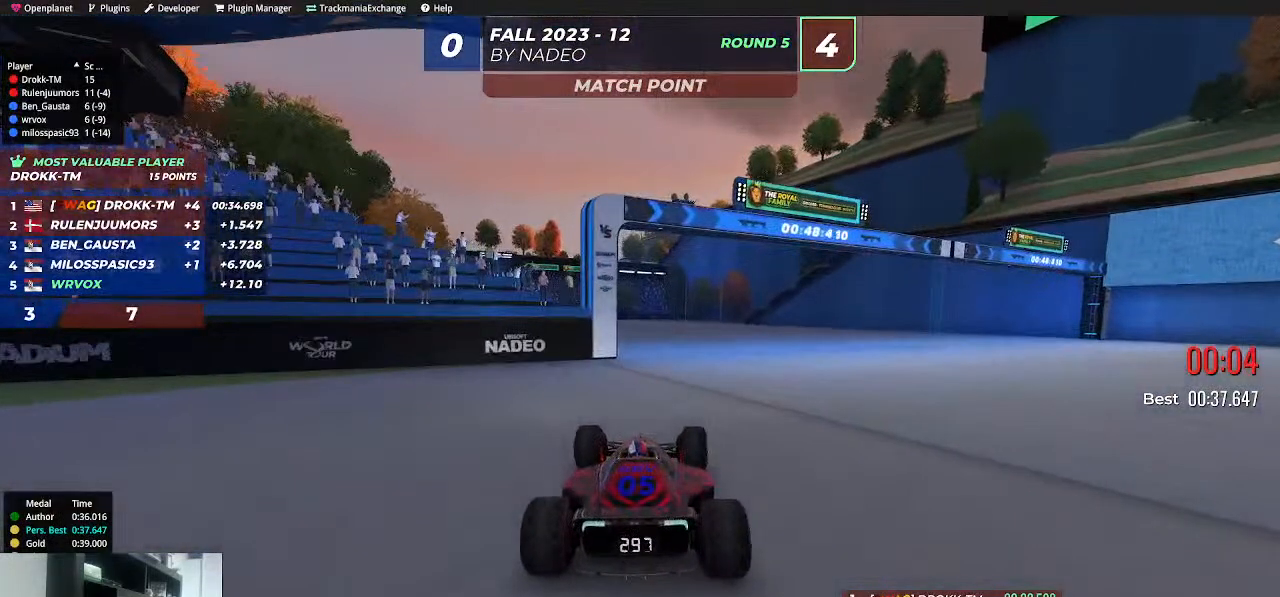
{"keys": ["right", "up"], "events": [[334, "right", "down"]]}
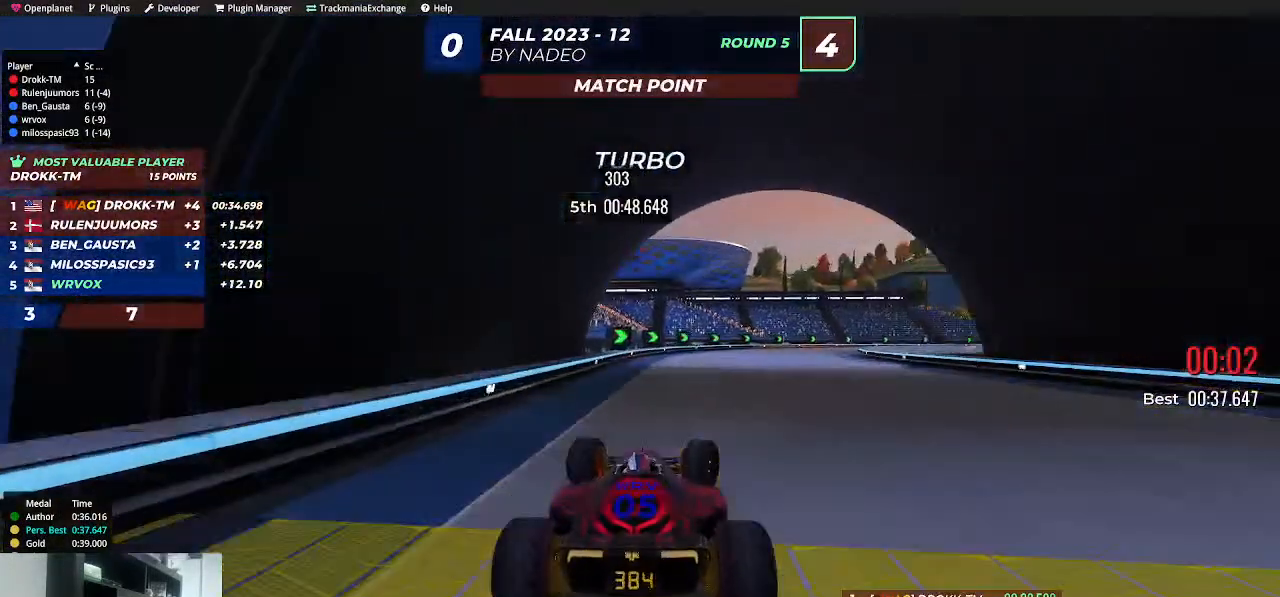
{"keys": ["right"], "events": [[400, "up", "up"]]}
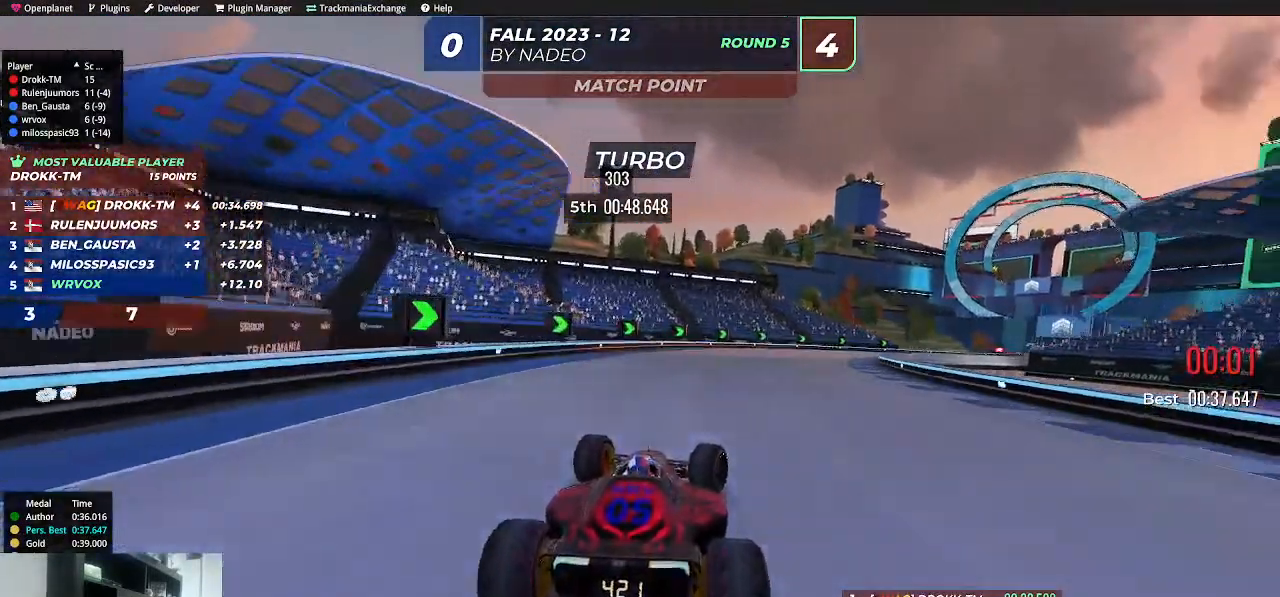
{"keys": ["right", "up"], "events": [[334, "up", "down"]]}
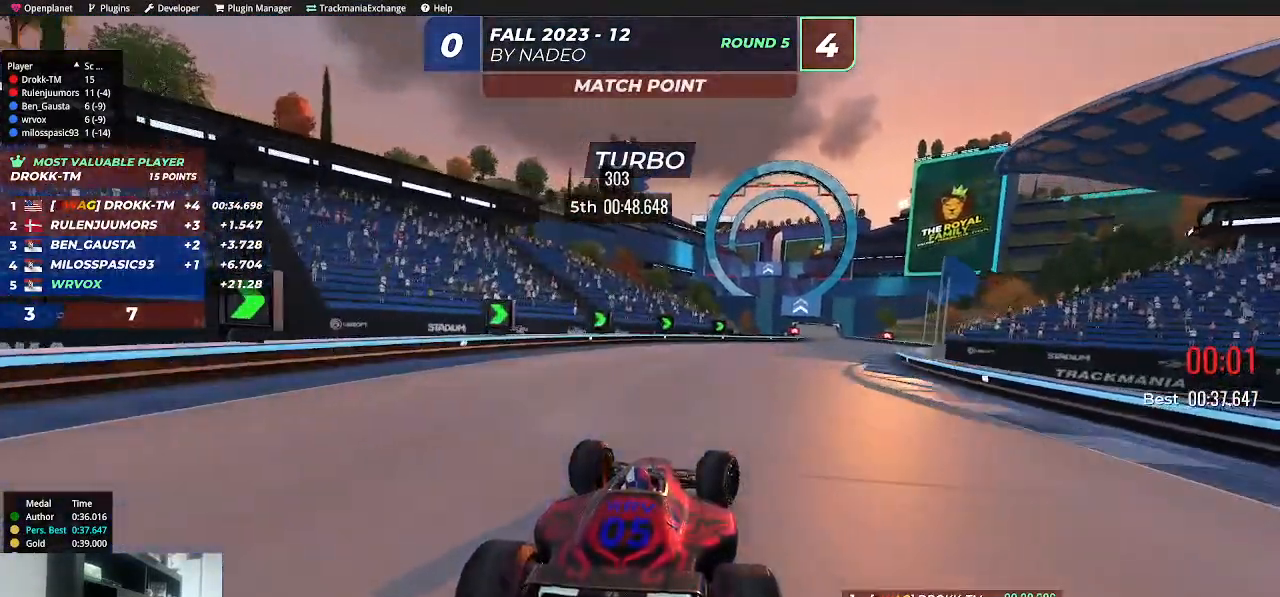
{"keys": [], "events": [[267, "left", "down"], [267, "right", "up"], [384, "left", "up"], [384, "up", "up"]]}
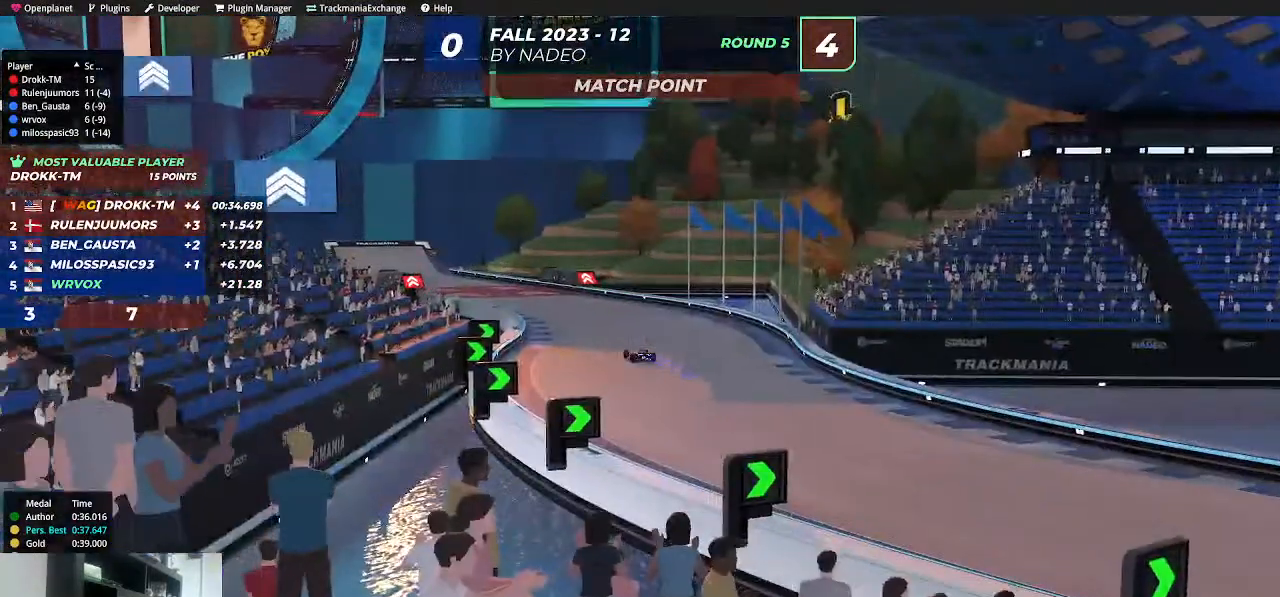
{"keys": [], "events": []}